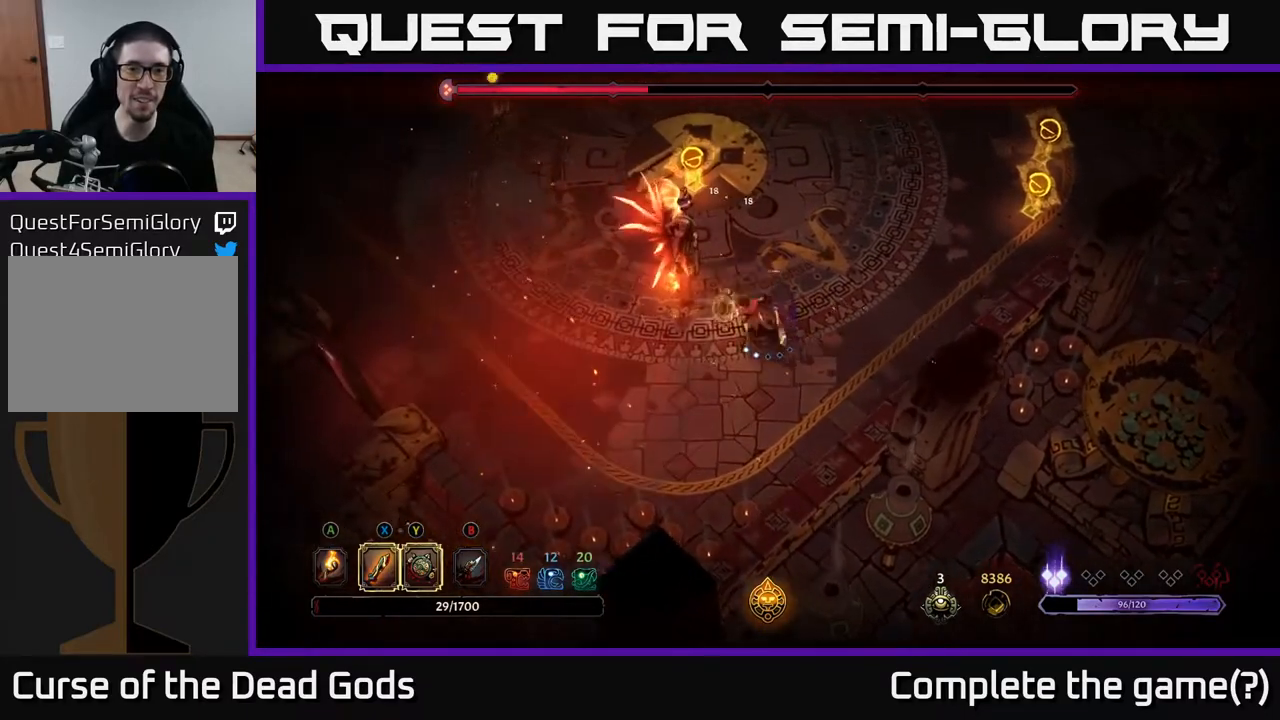
Gameplay with a controller (Xbox layout); each line is a JSON object with the inputs held at the frame after it. "events" lists button and stick changes between this image and that frame as [ms after this image, input, new state], when the widget could be followed in between.
{"buttons": [], "left_stick": "up-left", "right_stick": "center", "events": [[133, "X", "down"], [283, "X", "up"]]}
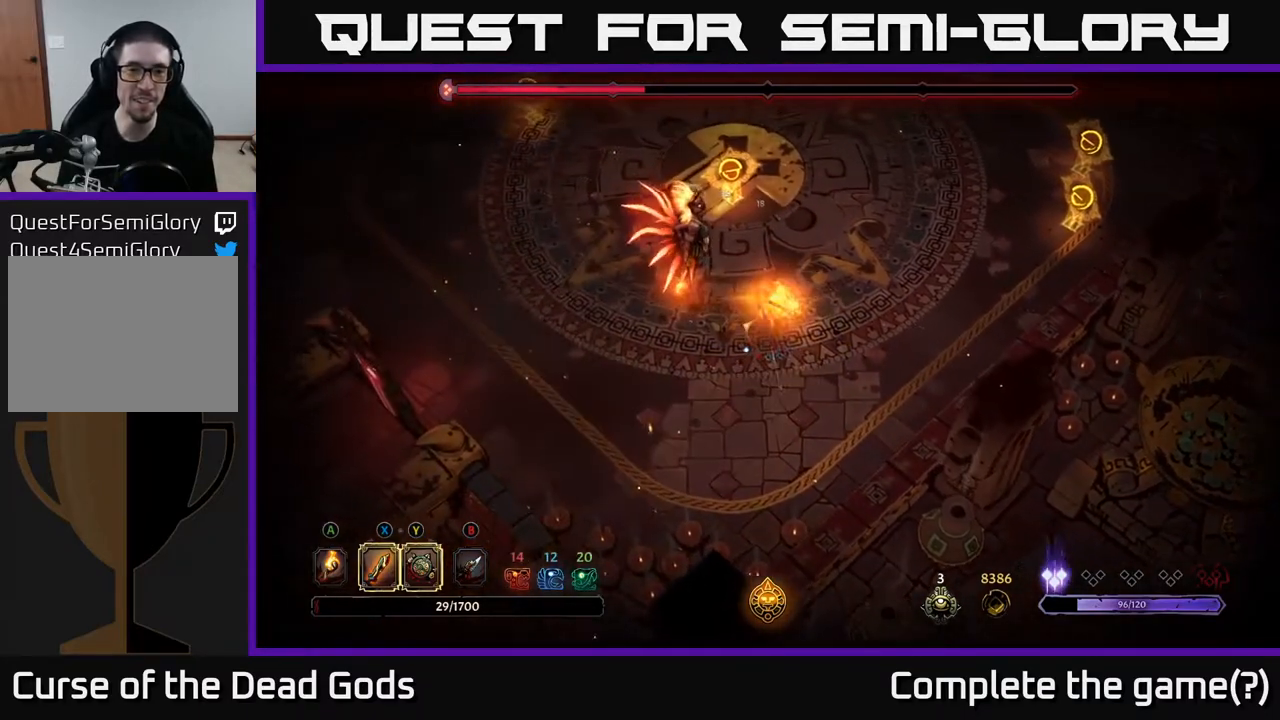
{"buttons": [], "left_stick": "right", "right_stick": "center", "events": [[250, "left_stick", "center"], [400, "left_stick", "right"]]}
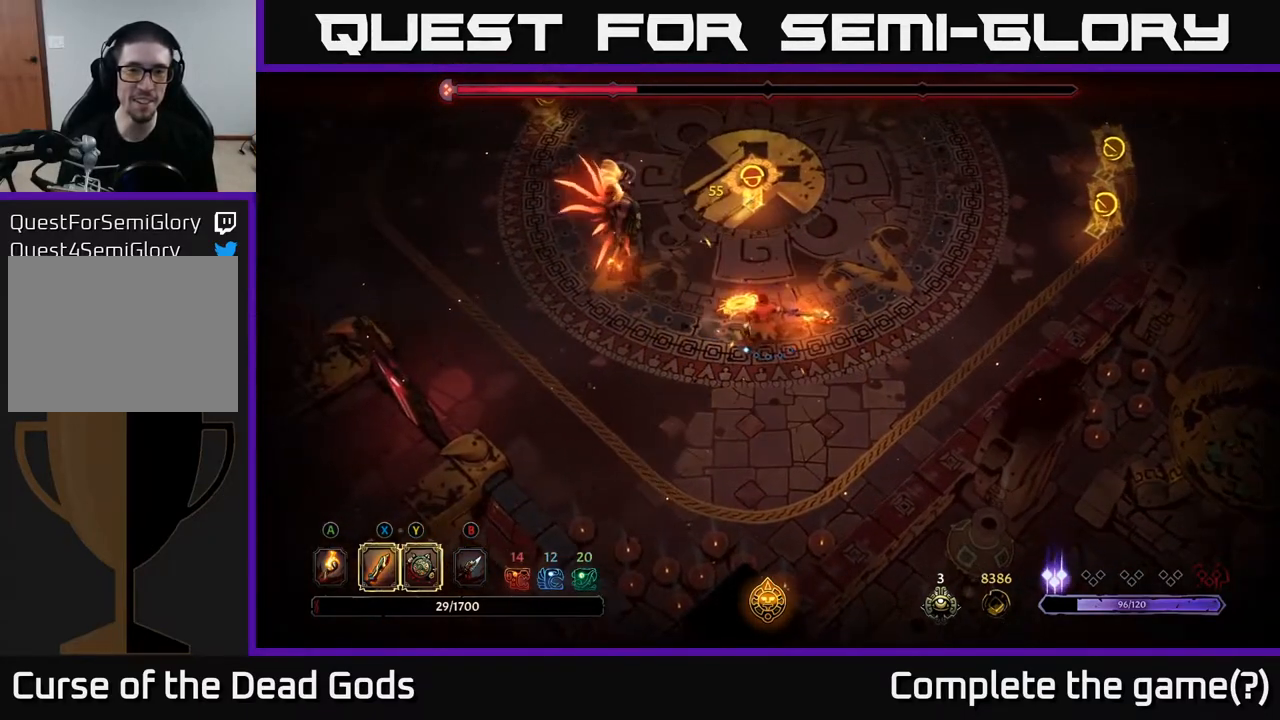
{"buttons": [], "left_stick": "right", "right_stick": "center", "events": []}
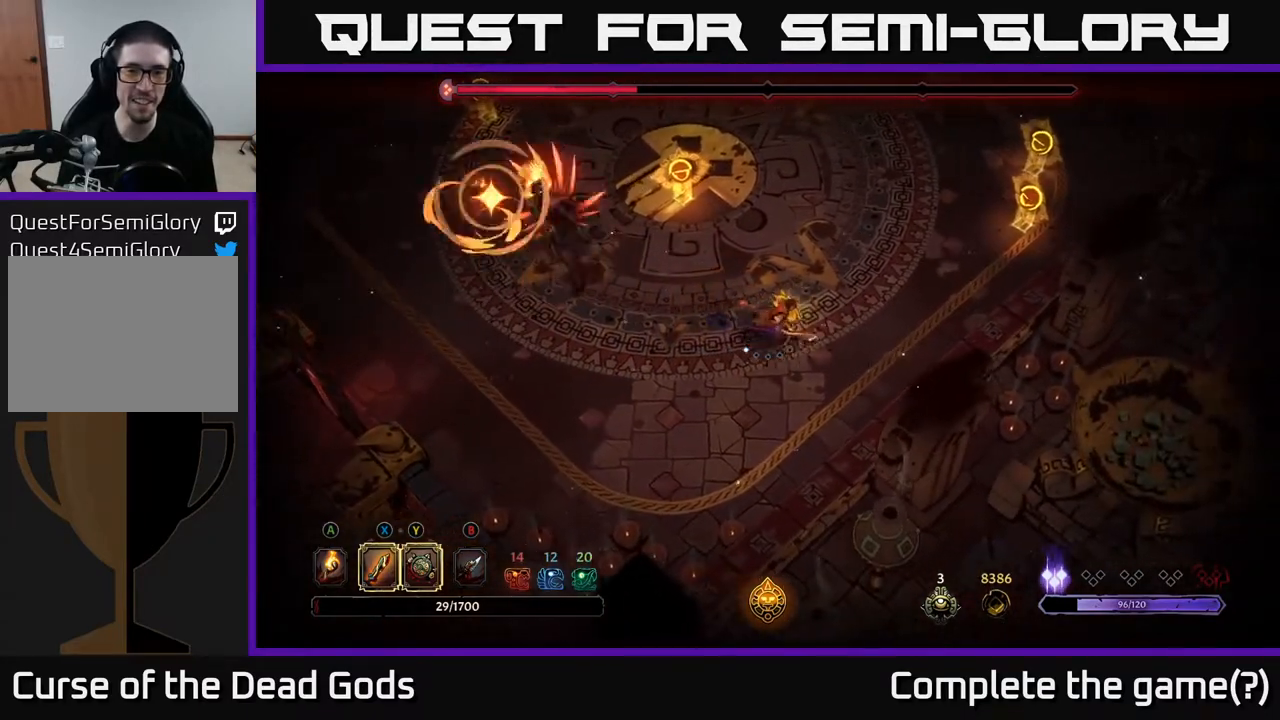
{"buttons": [], "left_stick": "up-right", "right_stick": "center", "events": [[383, "left_stick", "up-right"]]}
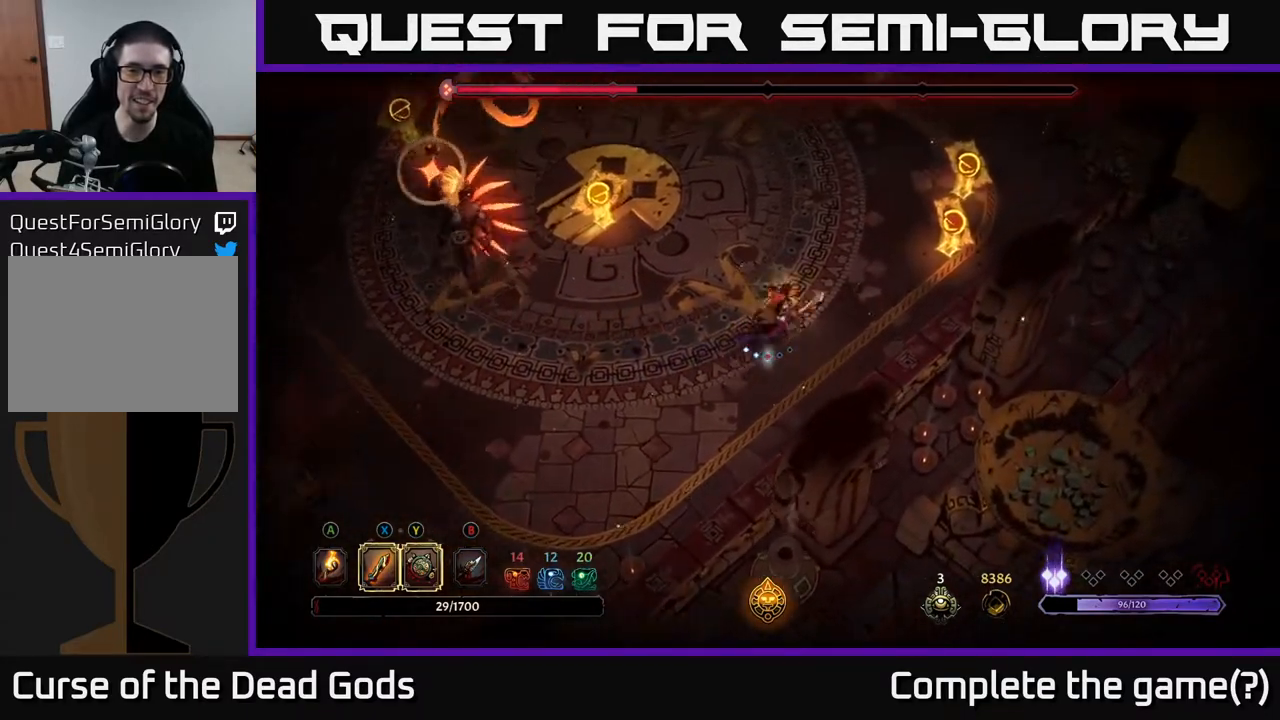
{"buttons": [], "left_stick": "up", "right_stick": "center", "events": [[17, "R2", "down"], [17, "left_stick", "up"], [317, "R2", "up"]]}
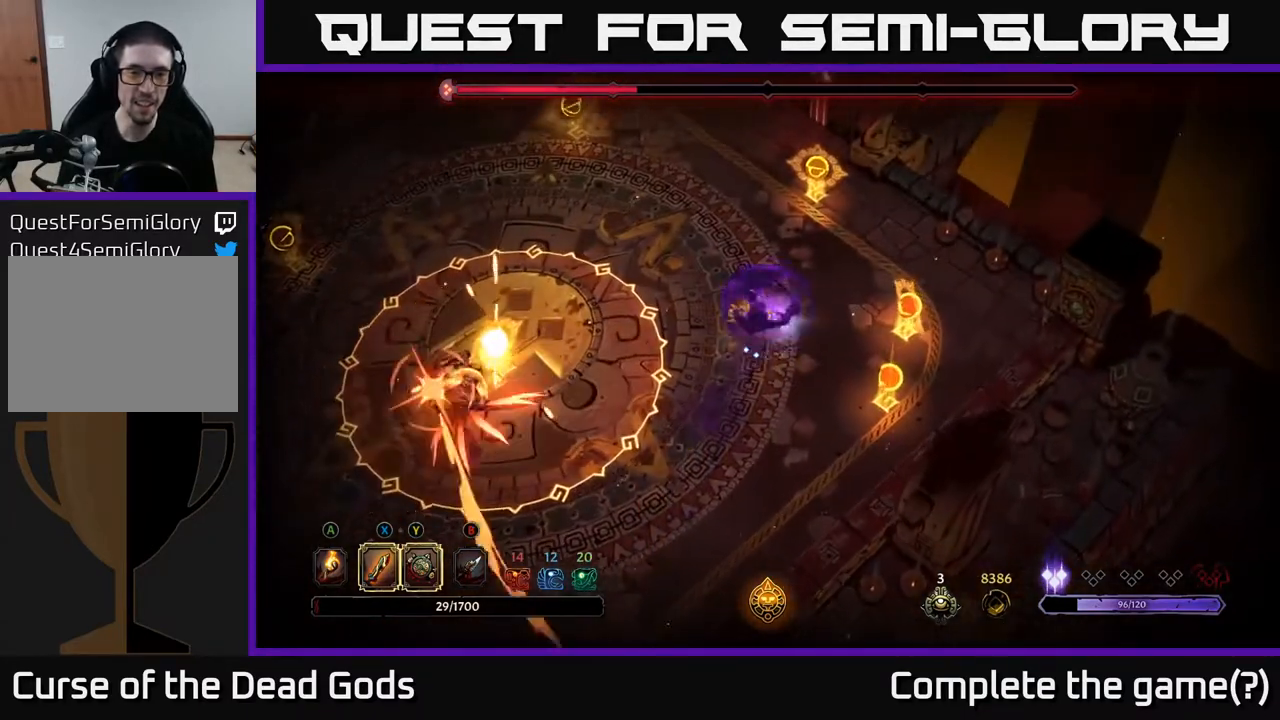
{"buttons": ["L2"], "left_stick": "down-left", "right_stick": "center", "events": [[17, "left_stick", "up-left"], [283, "left_stick", "center"], [333, "left_stick", "left"], [417, "left_stick", "down-left"], [483, "L2", "down"]]}
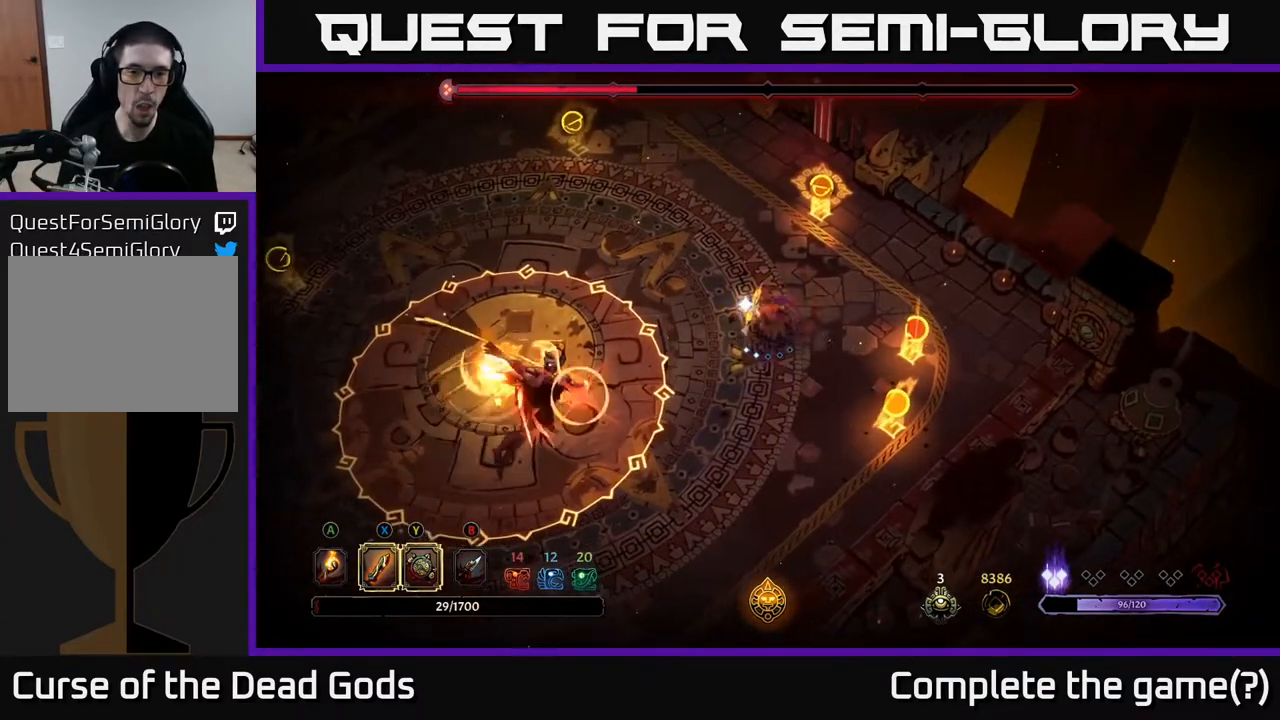
{"buttons": [], "left_stick": "down-left", "right_stick": "center", "events": [[133, "L2", "up"]]}
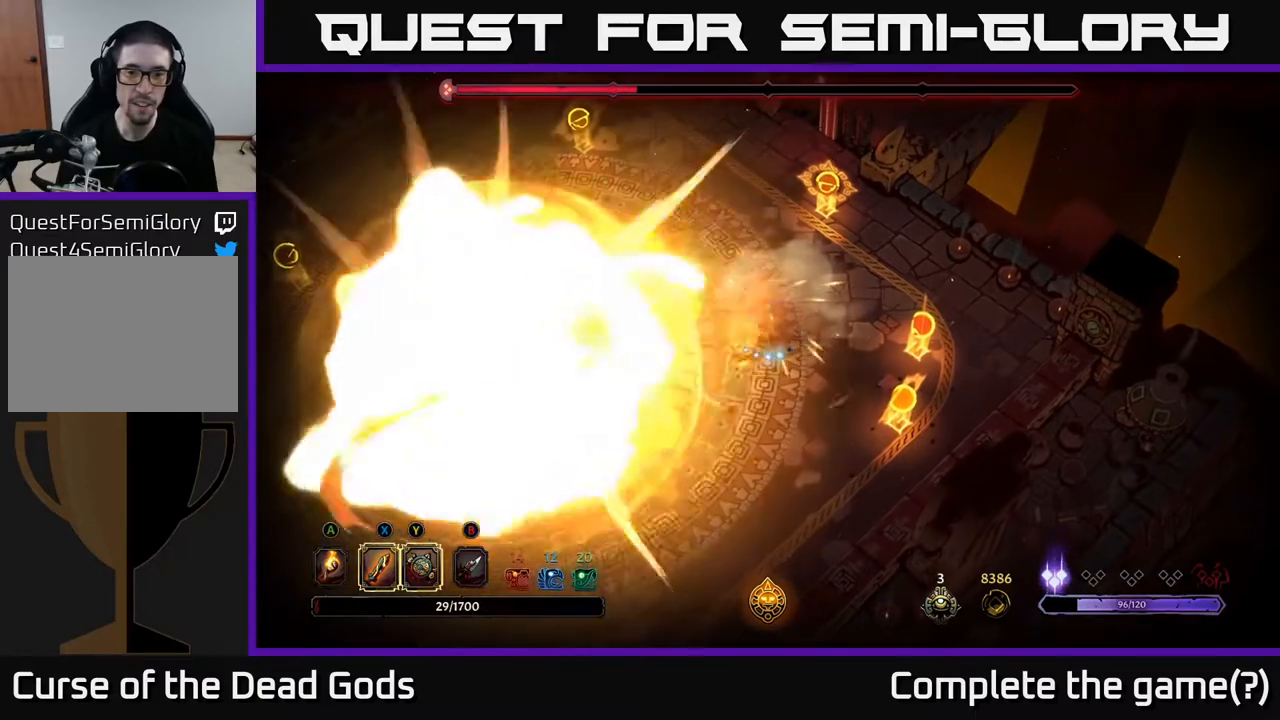
{"buttons": [], "left_stick": "down-left", "right_stick": "center", "events": [[50, "left_stick", "center"], [250, "left_stick", "left"], [317, "X", "down"], [333, "left_stick", "down-left"], [433, "X", "up"]]}
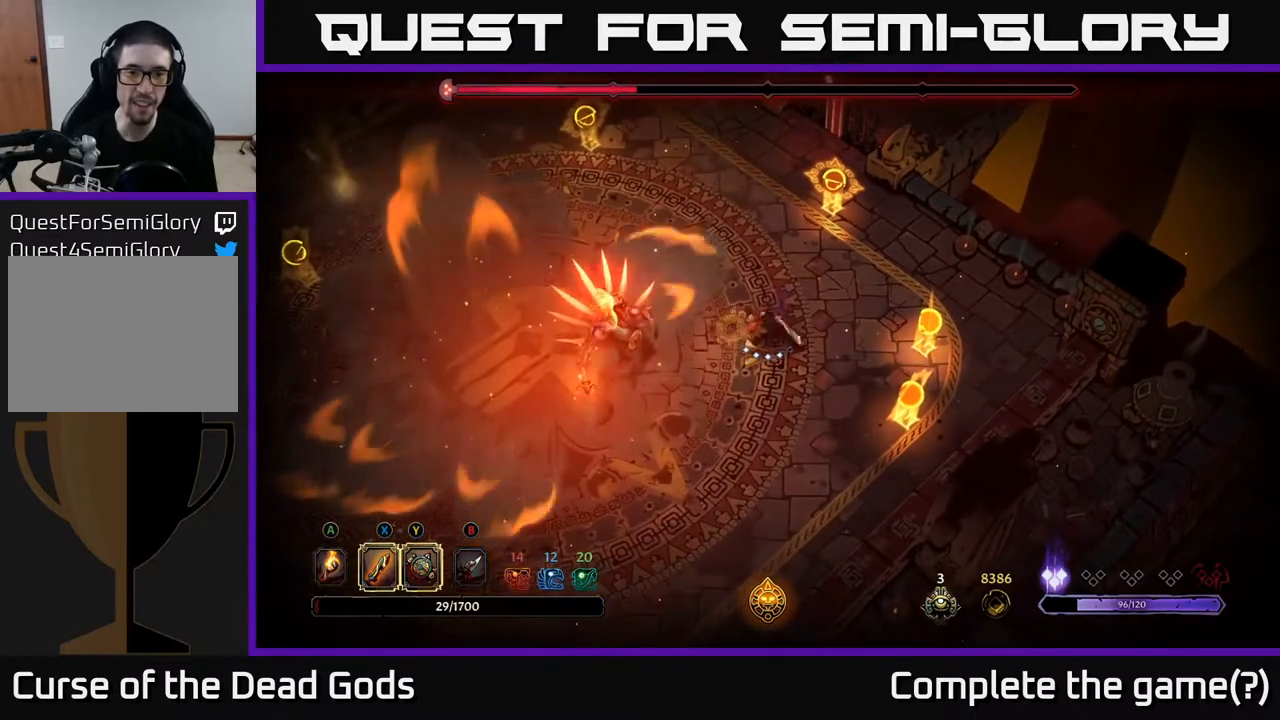
{"buttons": [], "left_stick": "left", "right_stick": "center", "events": [[50, "left_stick", "left"], [200, "X", "down"], [333, "X", "up"]]}
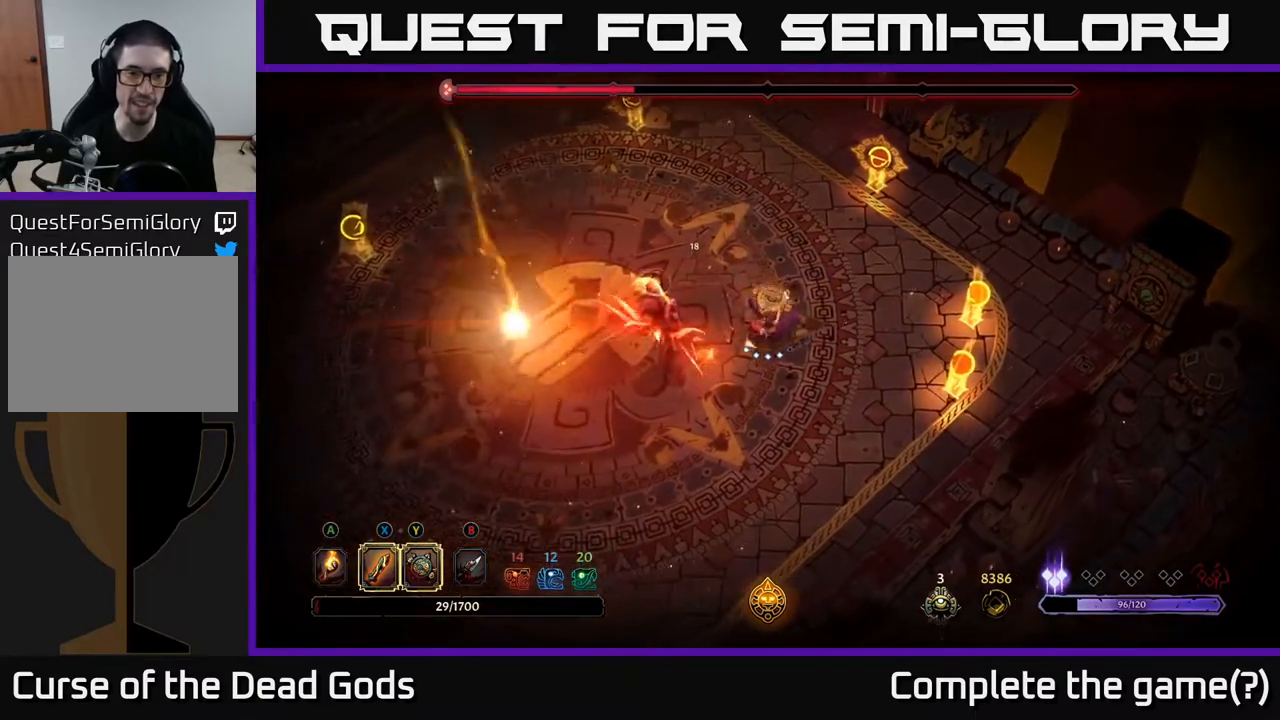
{"buttons": ["X"], "left_stick": "left", "right_stick": "center", "events": [[100, "X", "down"], [233, "X", "up"], [483, "X", "down"]]}
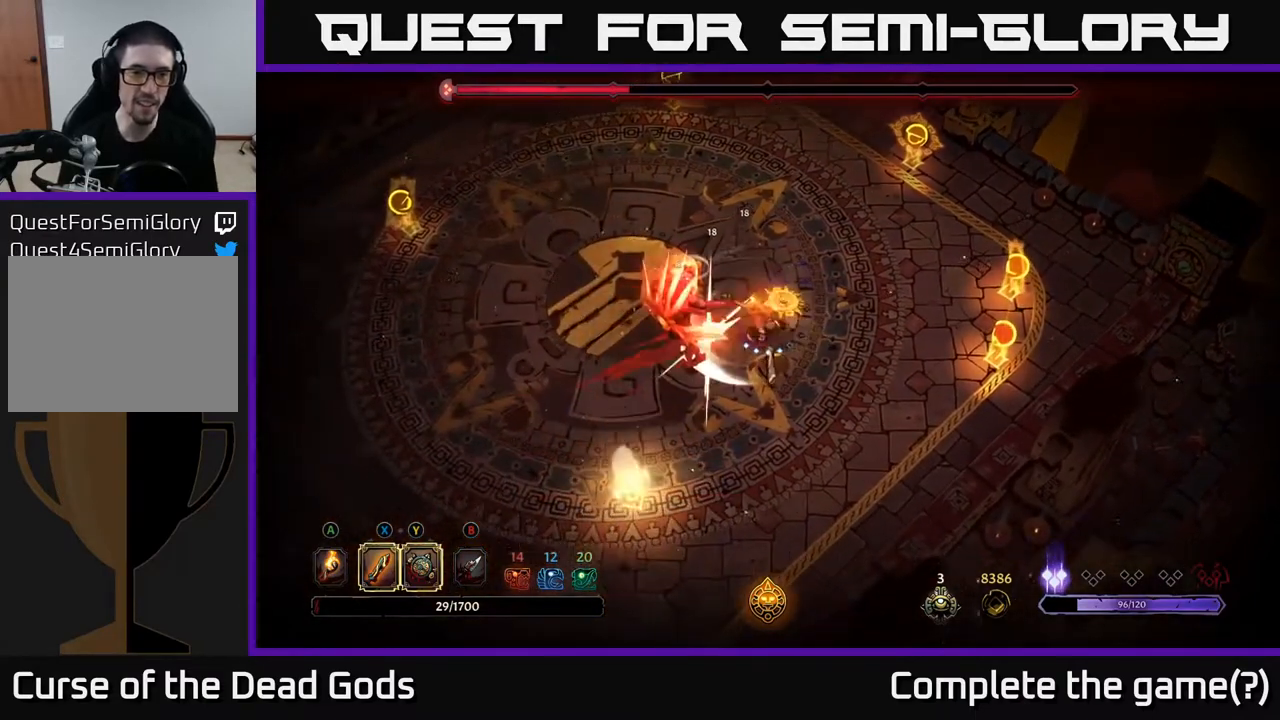
{"buttons": [], "left_stick": "left", "right_stick": "center", "events": [[117, "left_stick", "down-left"], [183, "X", "up"], [350, "left_stick", "left"]]}
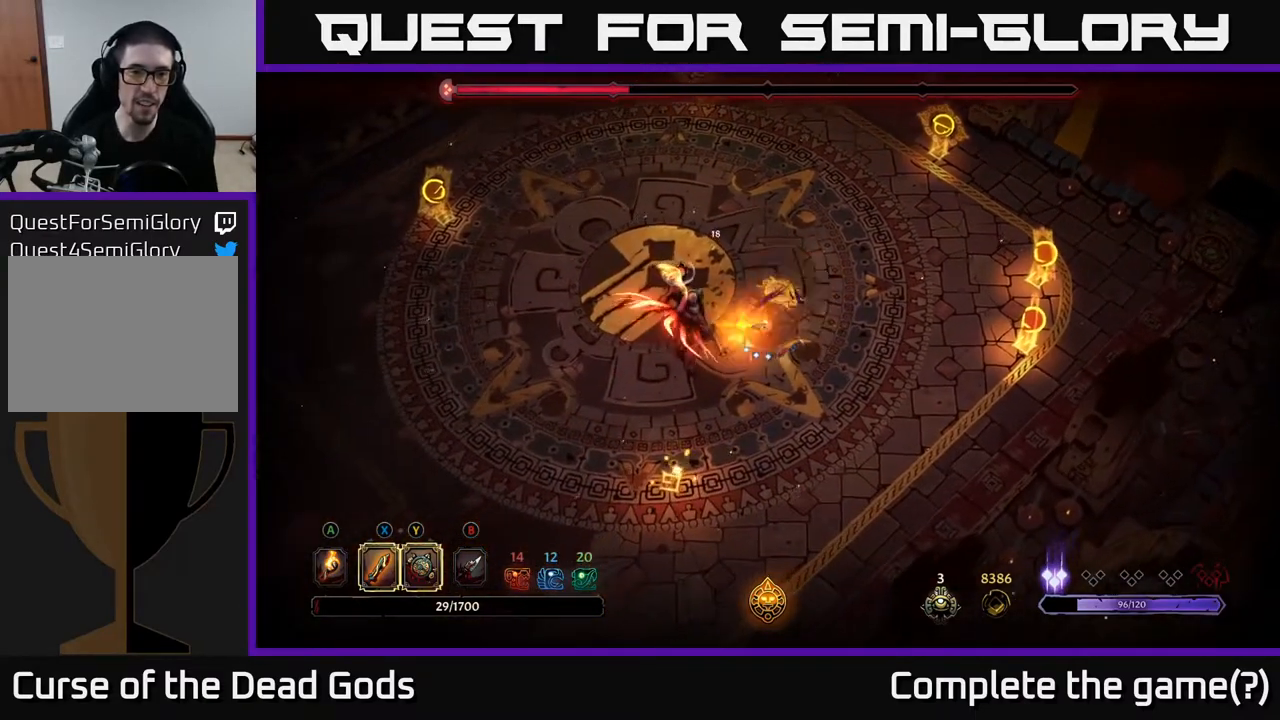
{"buttons": [], "left_stick": "left", "right_stick": "center", "events": [[283, "Y", "down"], [417, "Y", "up"]]}
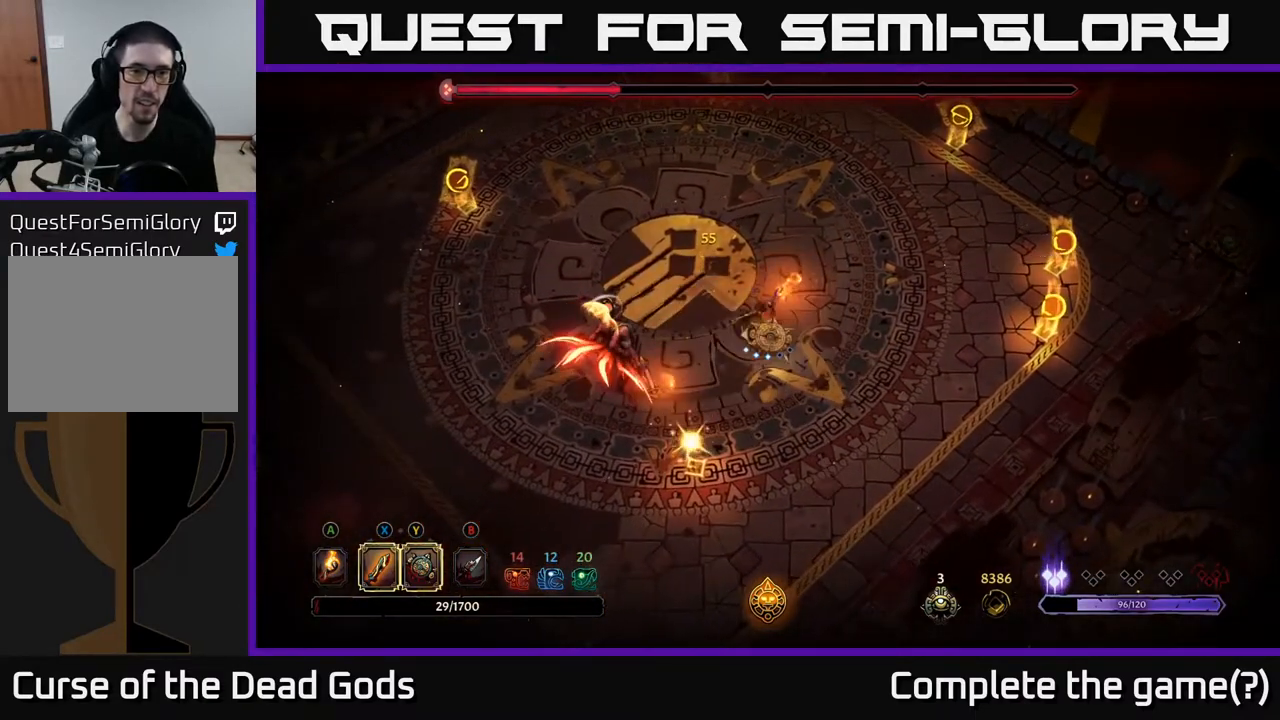
{"buttons": [], "left_stick": "center", "right_stick": "center", "events": [[483, "left_stick", "center"]]}
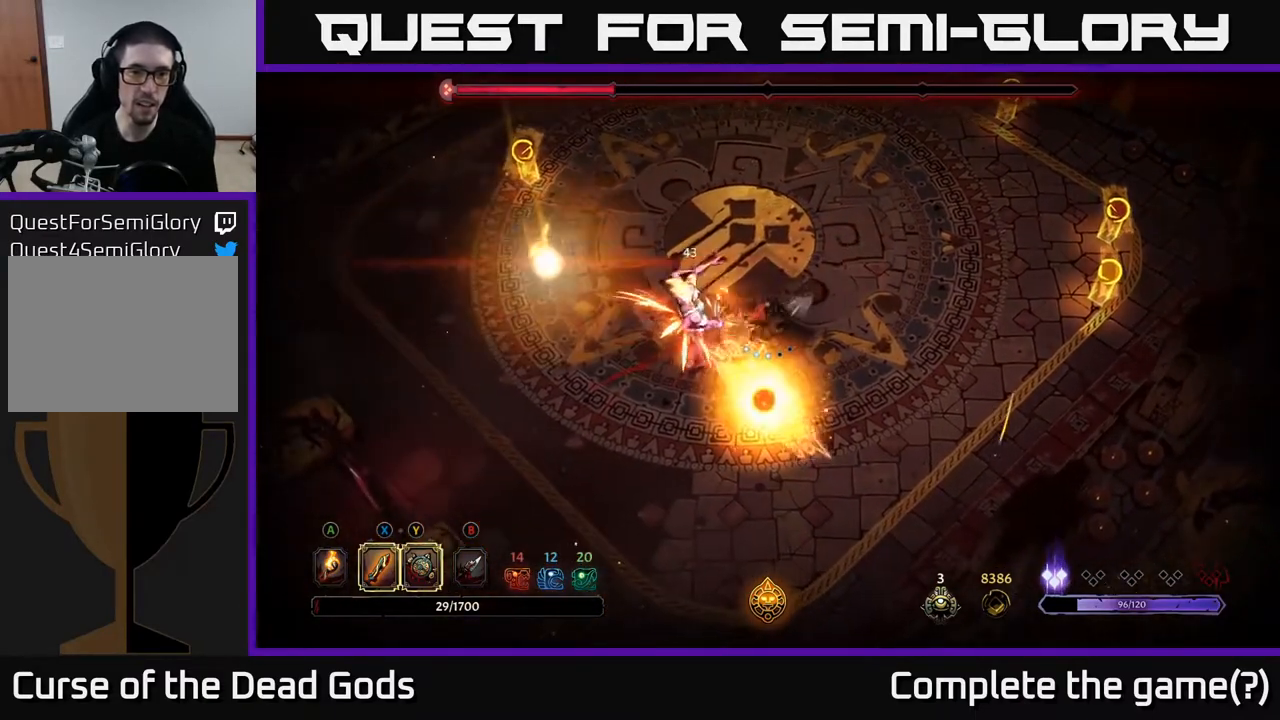
{"buttons": [], "left_stick": "up-right", "right_stick": "center", "events": [[50, "left_stick", "up"], [183, "R2", "down"], [217, "left_stick", "up-right"], [317, "R2", "up"]]}
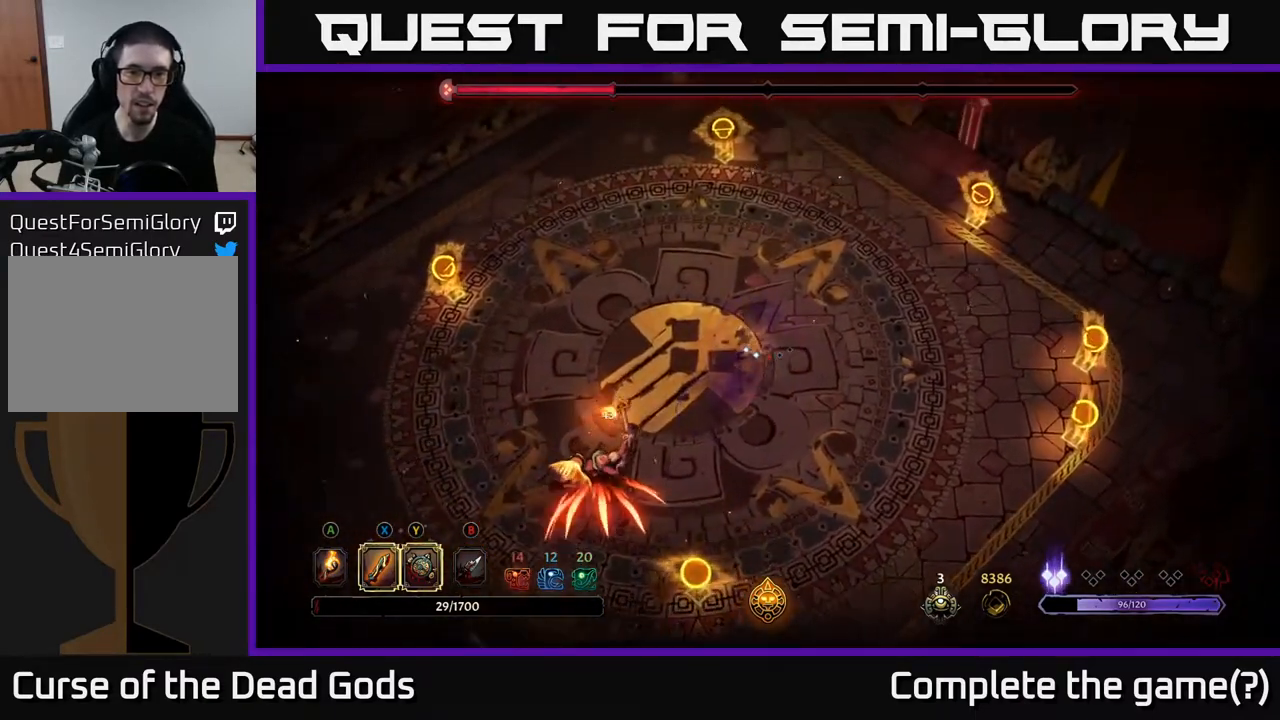
{"buttons": [], "left_stick": "right", "right_stick": "center", "events": [[267, "left_stick", "right"]]}
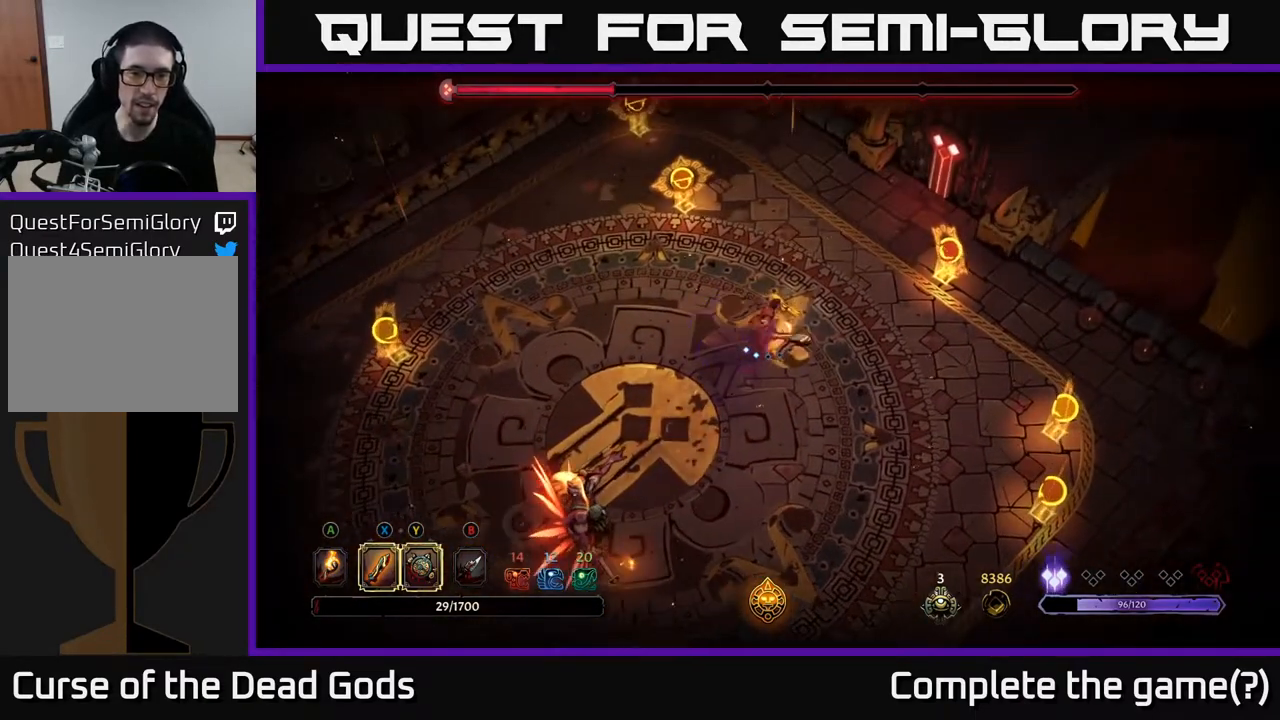
{"buttons": [], "left_stick": "down-right", "right_stick": "center", "events": [[217, "left_stick", "down-right"]]}
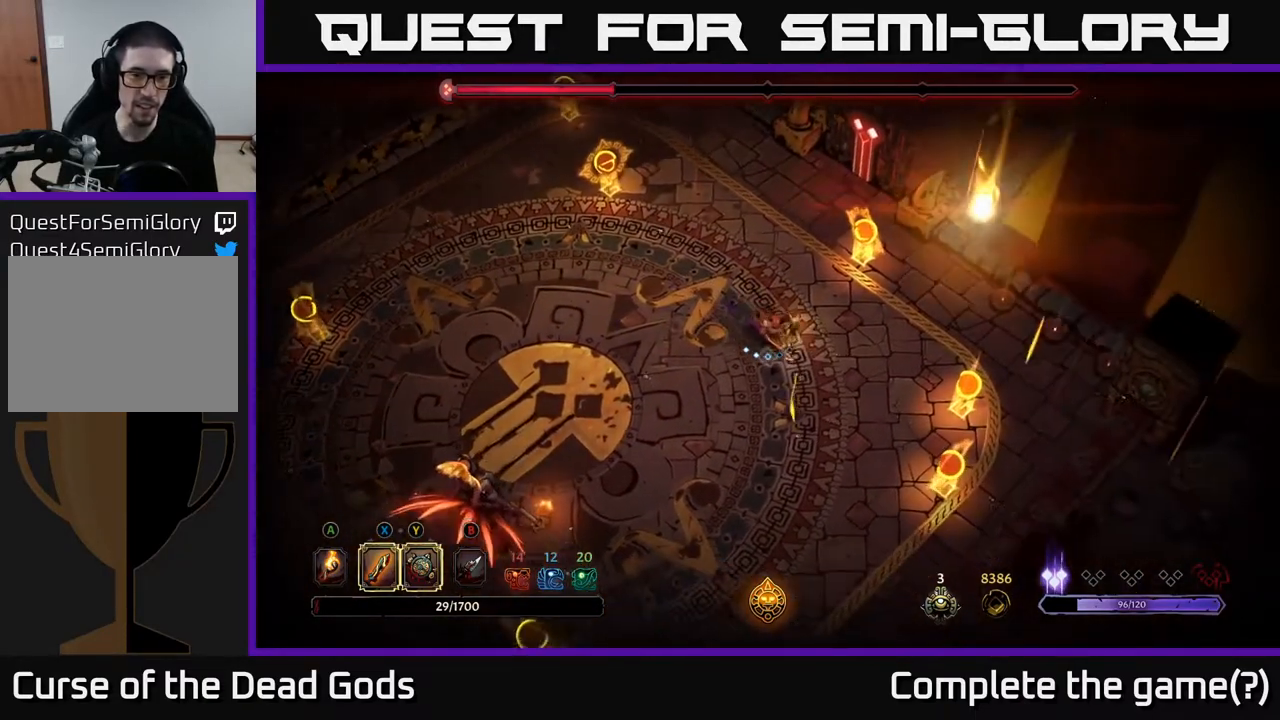
{"buttons": ["Y"], "left_stick": "down-left", "right_stick": "center", "events": [[67, "left_stick", "down"], [367, "left_stick", "down-left"], [483, "Y", "down"]]}
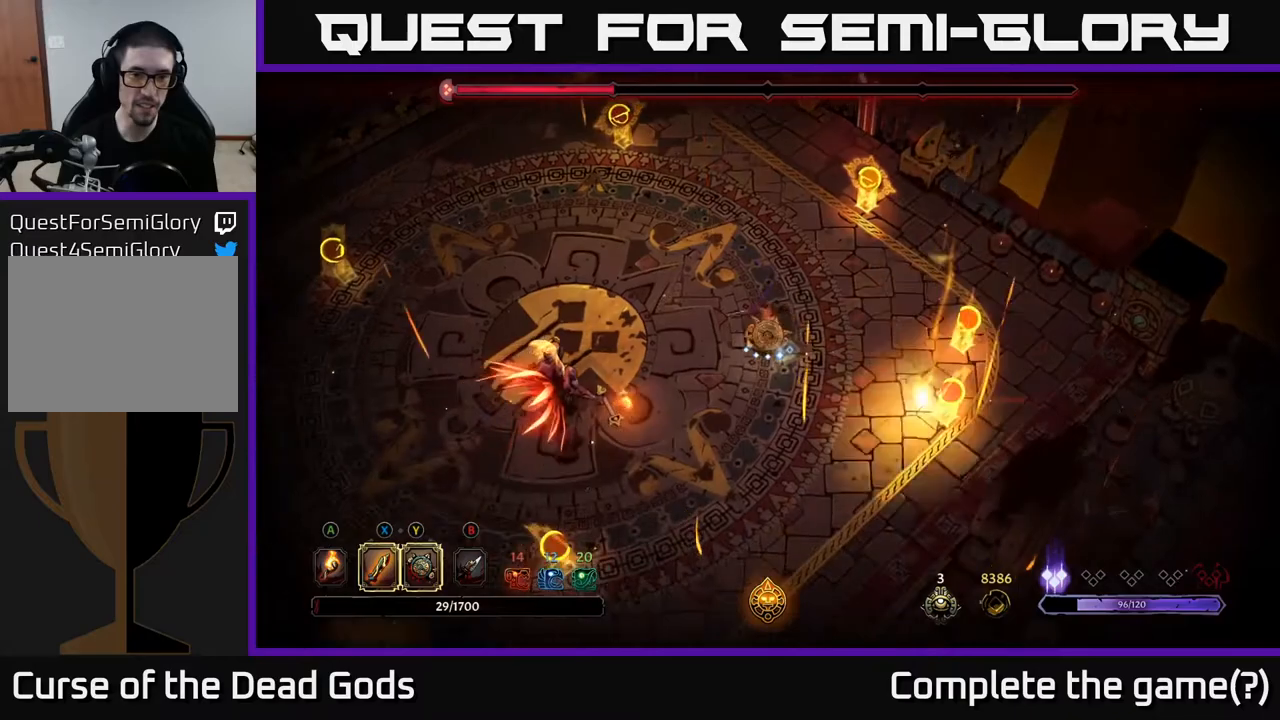
{"buttons": [], "left_stick": "left", "right_stick": "center", "events": [[383, "Y", "up"], [383, "left_stick", "left"]]}
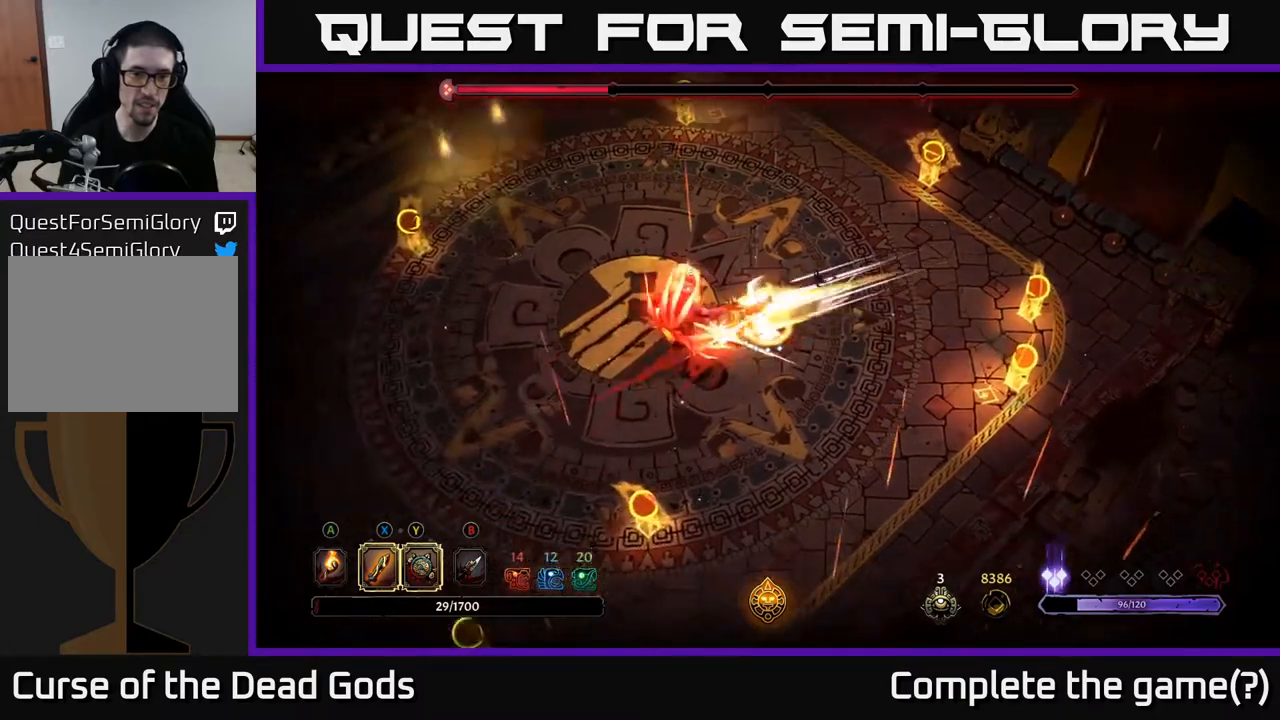
{"buttons": [], "left_stick": "left", "right_stick": "center", "events": [[133, "X", "down"], [233, "X", "up"]]}
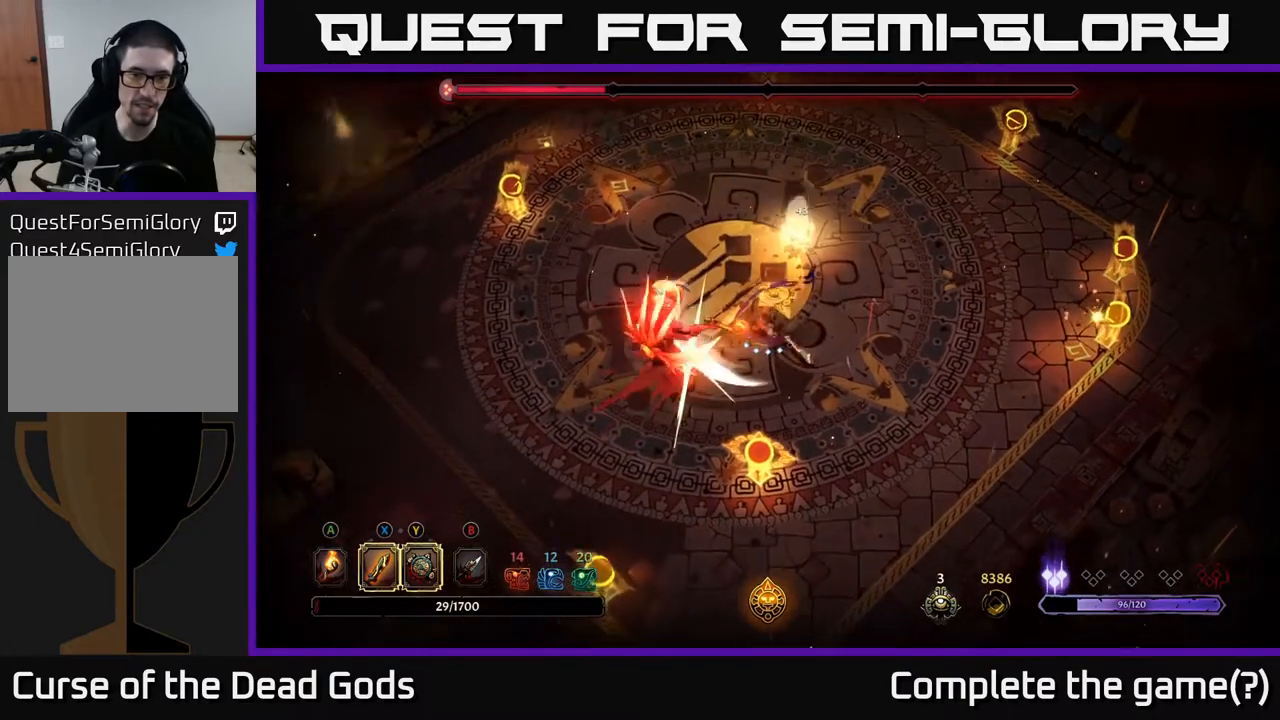
{"buttons": ["X"], "left_stick": "left", "right_stick": "center", "events": [[33, "X", "down"], [150, "X", "up"], [400, "X", "down"]]}
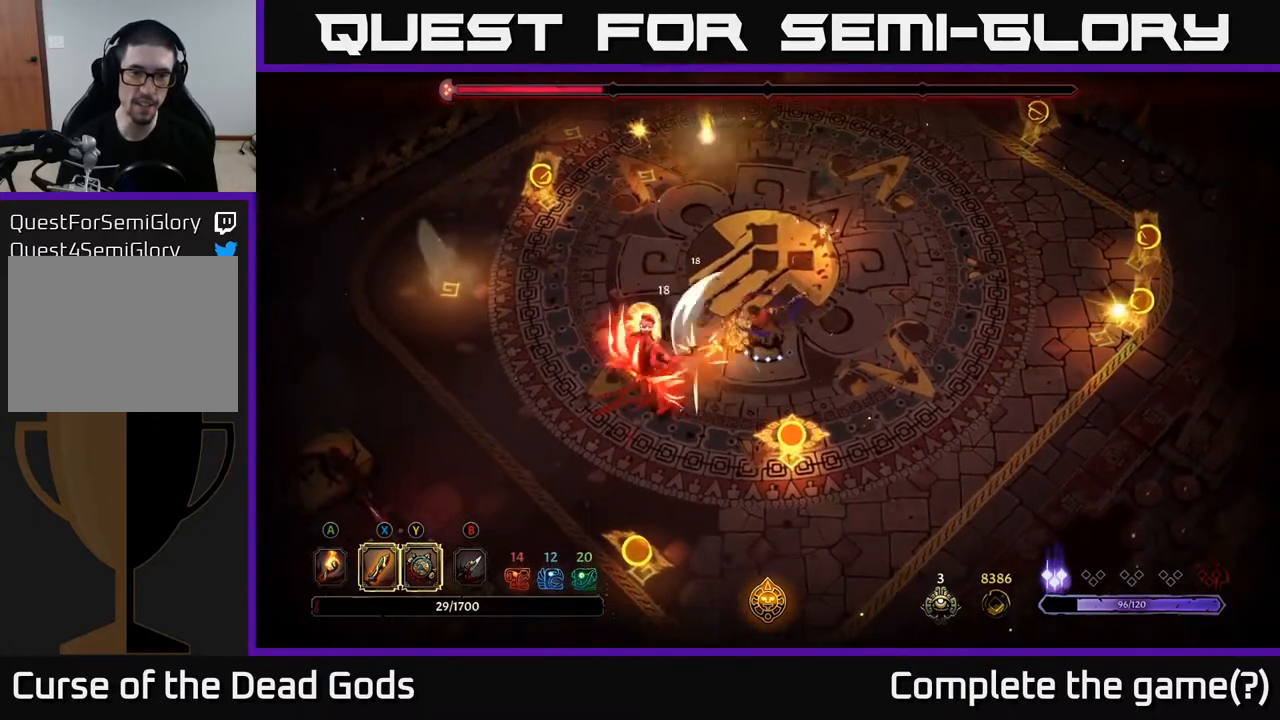
{"buttons": [], "left_stick": "left", "right_stick": "center", "events": [[33, "X", "up"], [300, "X", "down"], [467, "X", "up"]]}
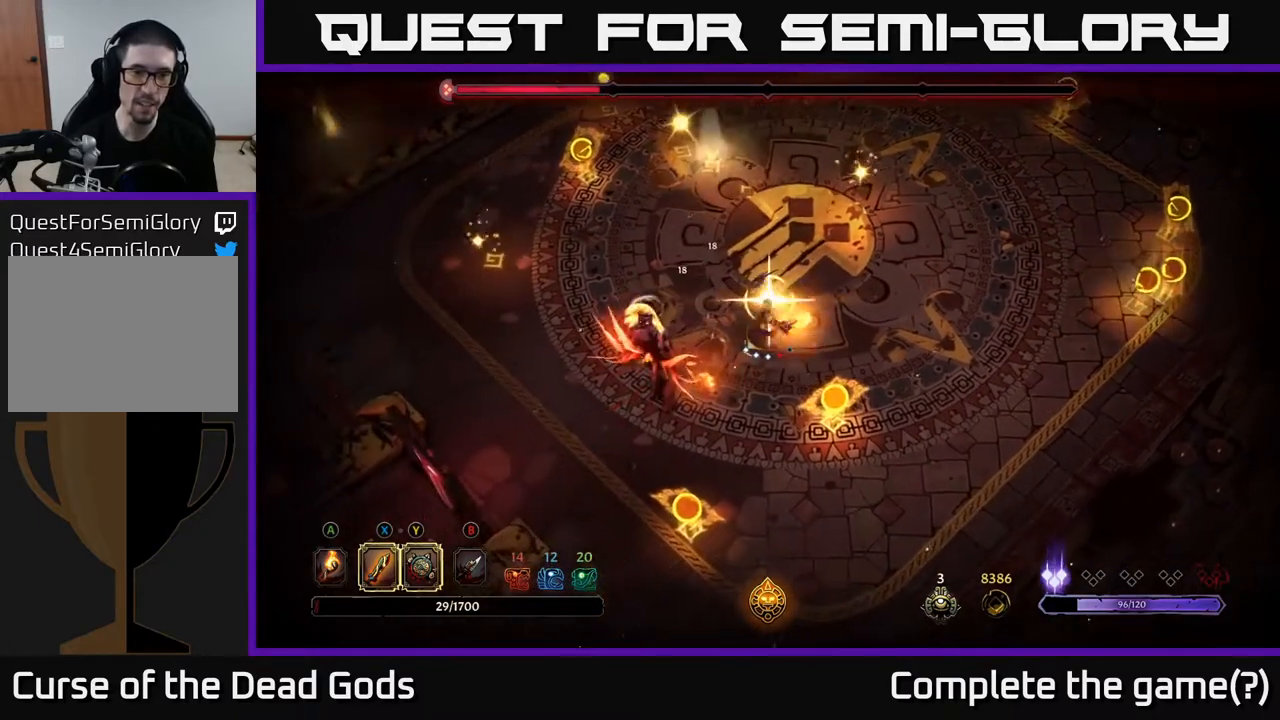
{"buttons": [], "left_stick": "up-right", "right_stick": "center", "events": [[450, "left_stick", "center"], [500, "left_stick", "up-right"]]}
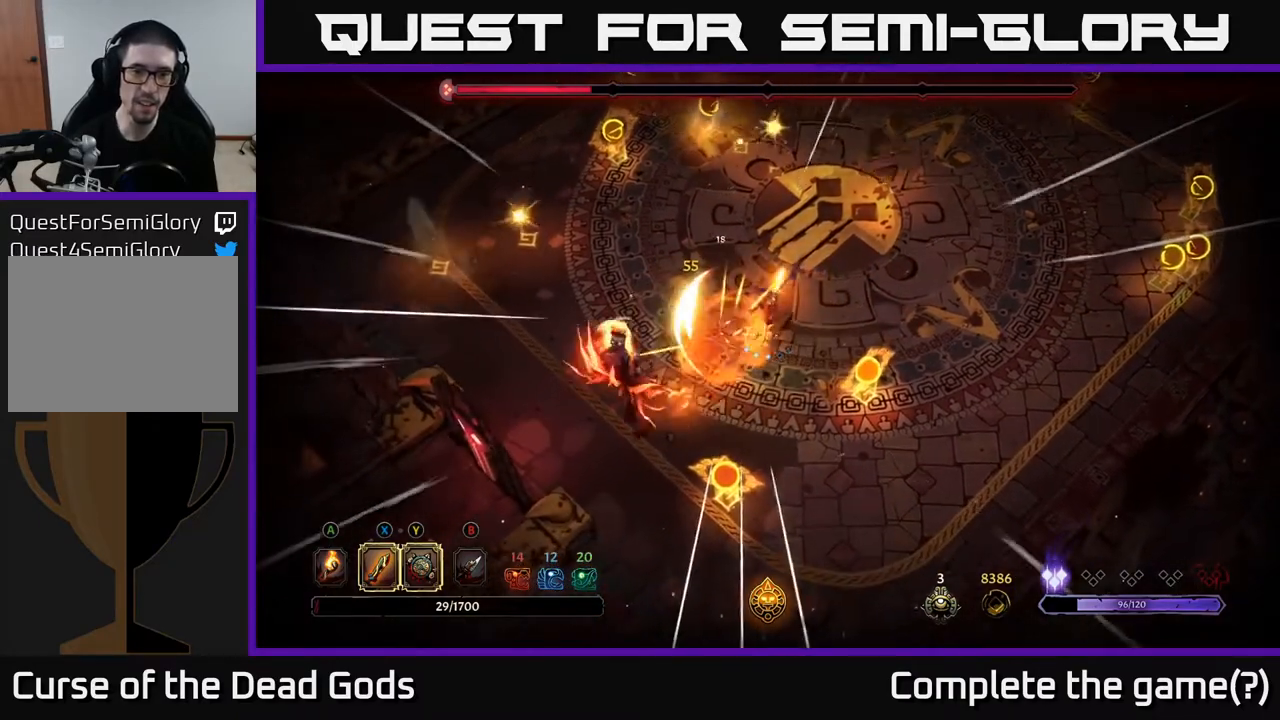
{"buttons": [], "left_stick": "right", "right_stick": "center", "events": [[117, "R2", "down"], [267, "R2", "up"], [317, "left_stick", "right"]]}
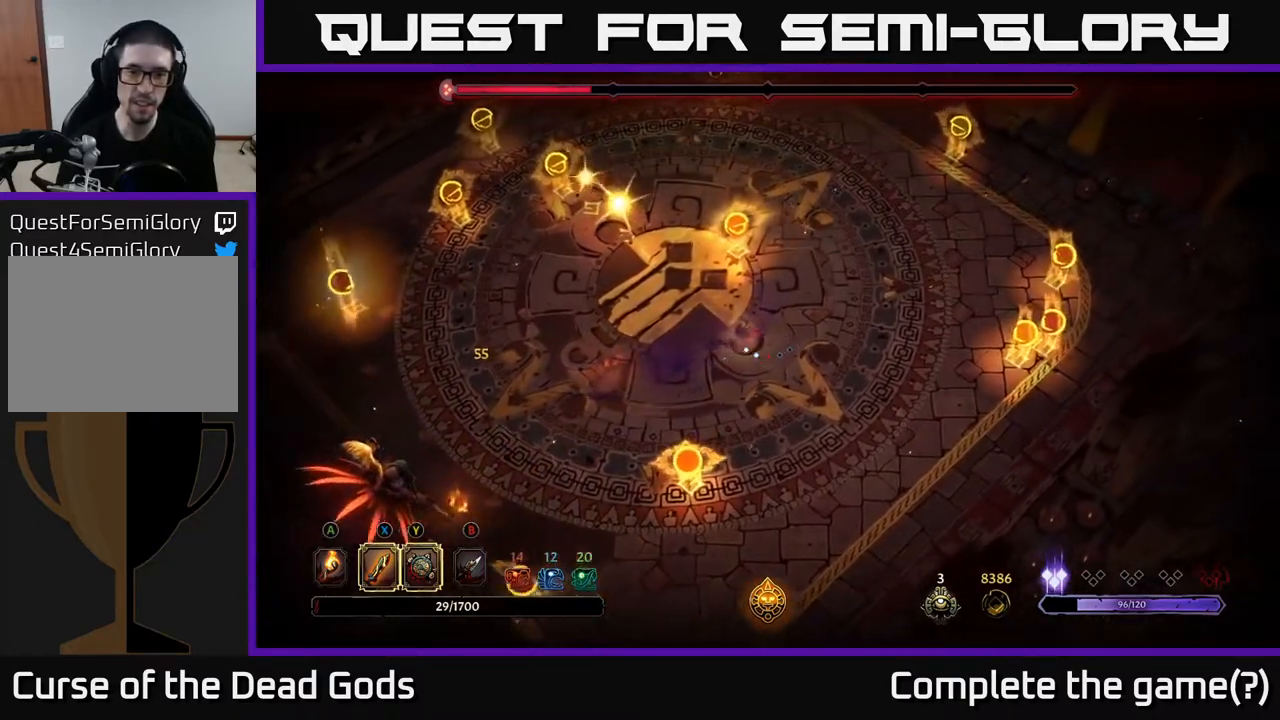
{"buttons": [], "left_stick": "up-right", "right_stick": "center", "events": [[417, "left_stick", "up-right"]]}
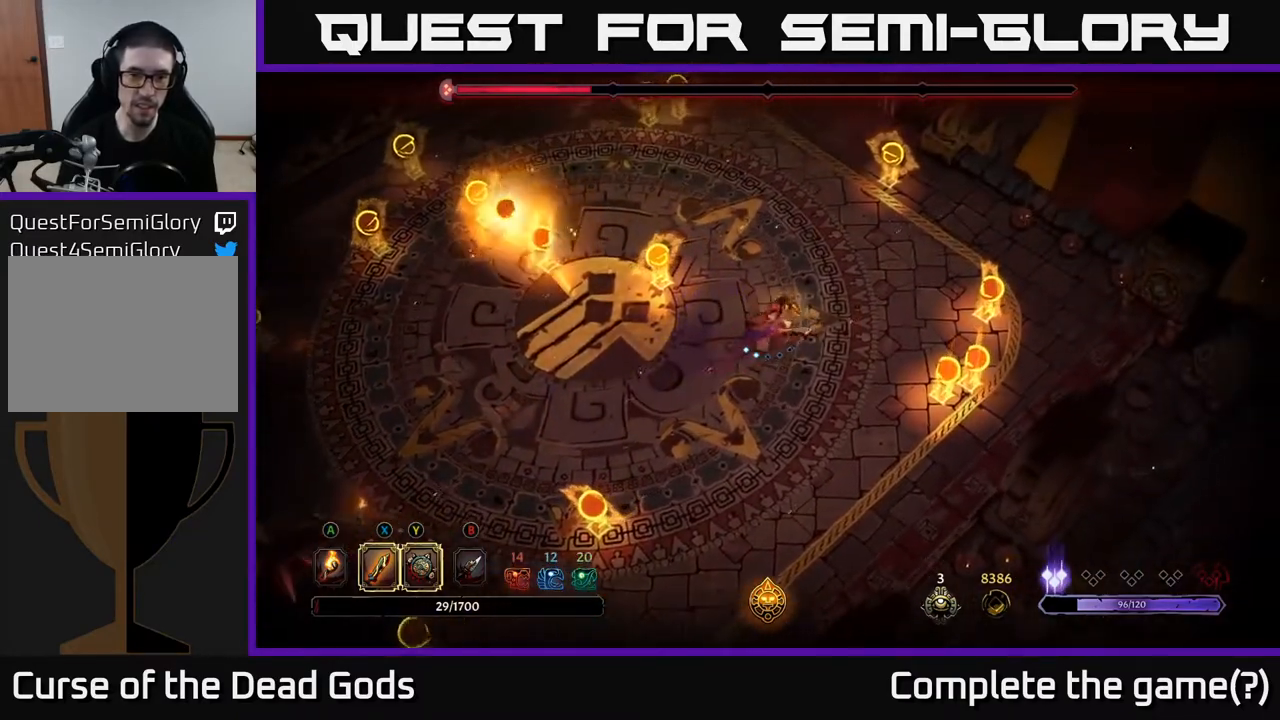
{"buttons": [], "left_stick": "left", "right_stick": "center", "events": [[300, "left_stick", "up"], [483, "left_stick", "left"]]}
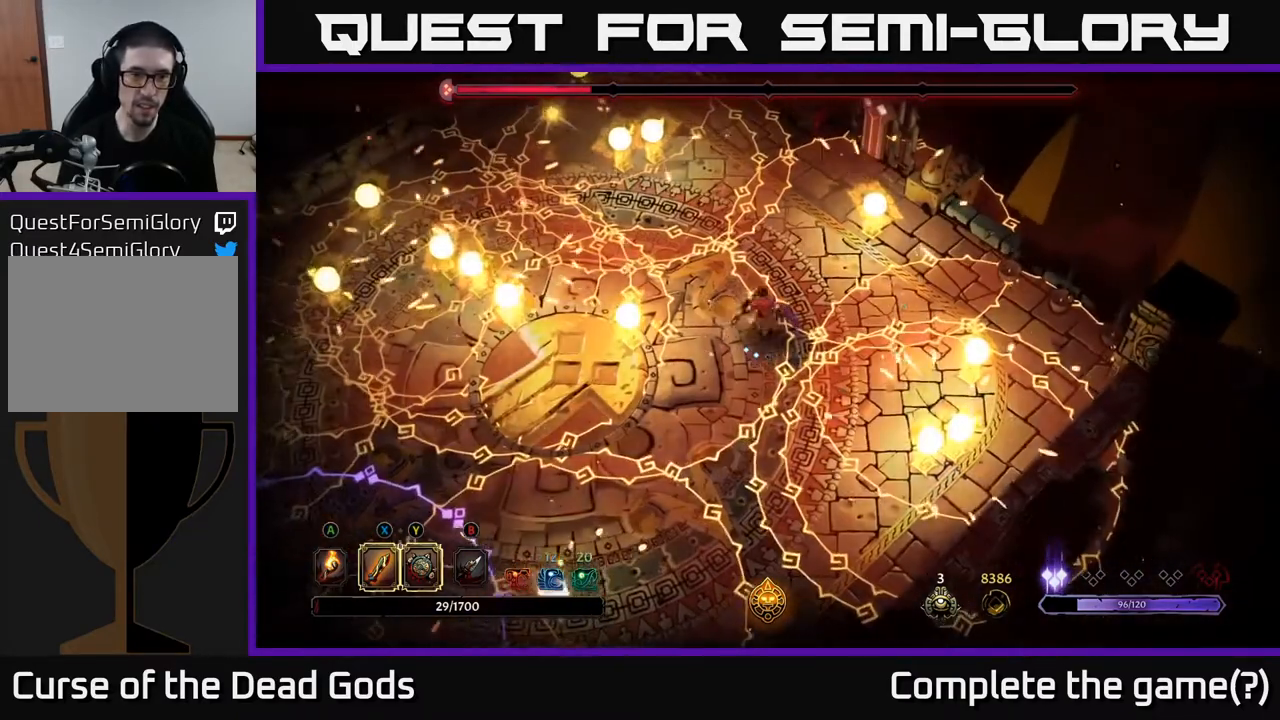
{"buttons": [], "left_stick": "down-right", "right_stick": "center", "events": [[83, "left_stick", "down-left"], [183, "left_stick", "down"], [317, "left_stick", "left"], [483, "left_stick", "down-right"]]}
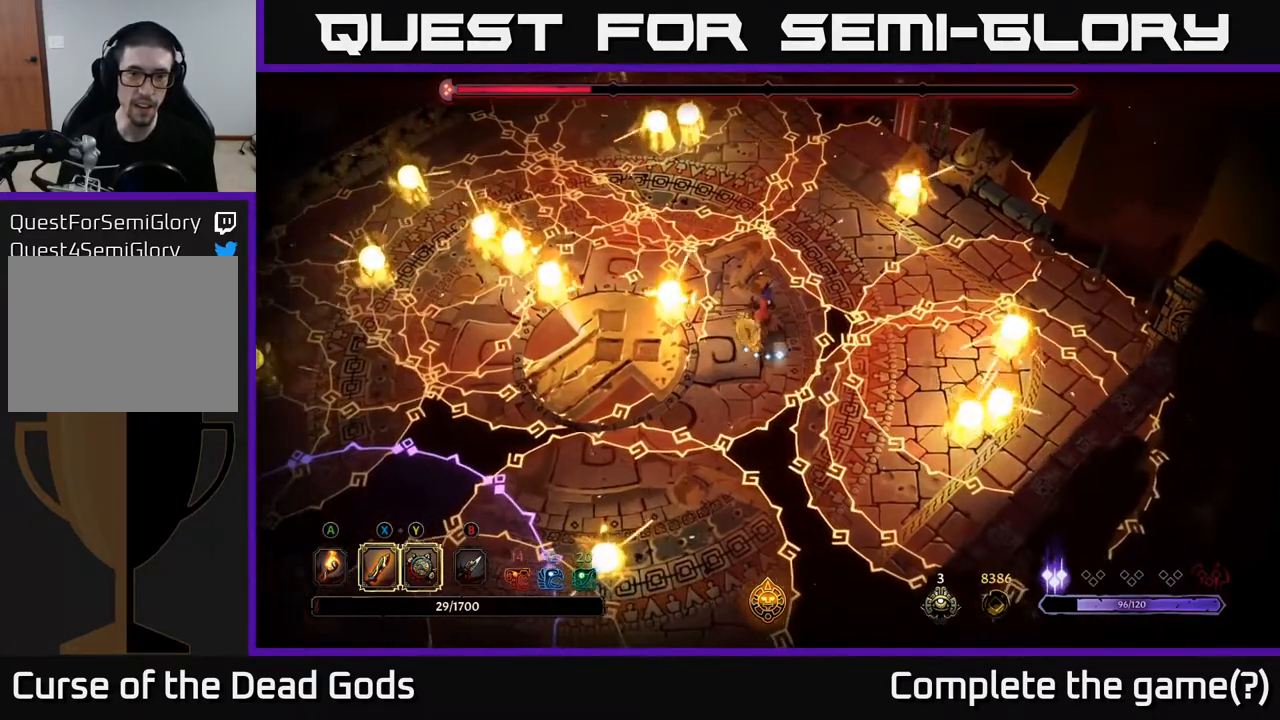
{"buttons": ["R2"], "left_stick": "down", "right_stick": "center", "events": [[67, "left_stick", "down"], [250, "R2", "down"]]}
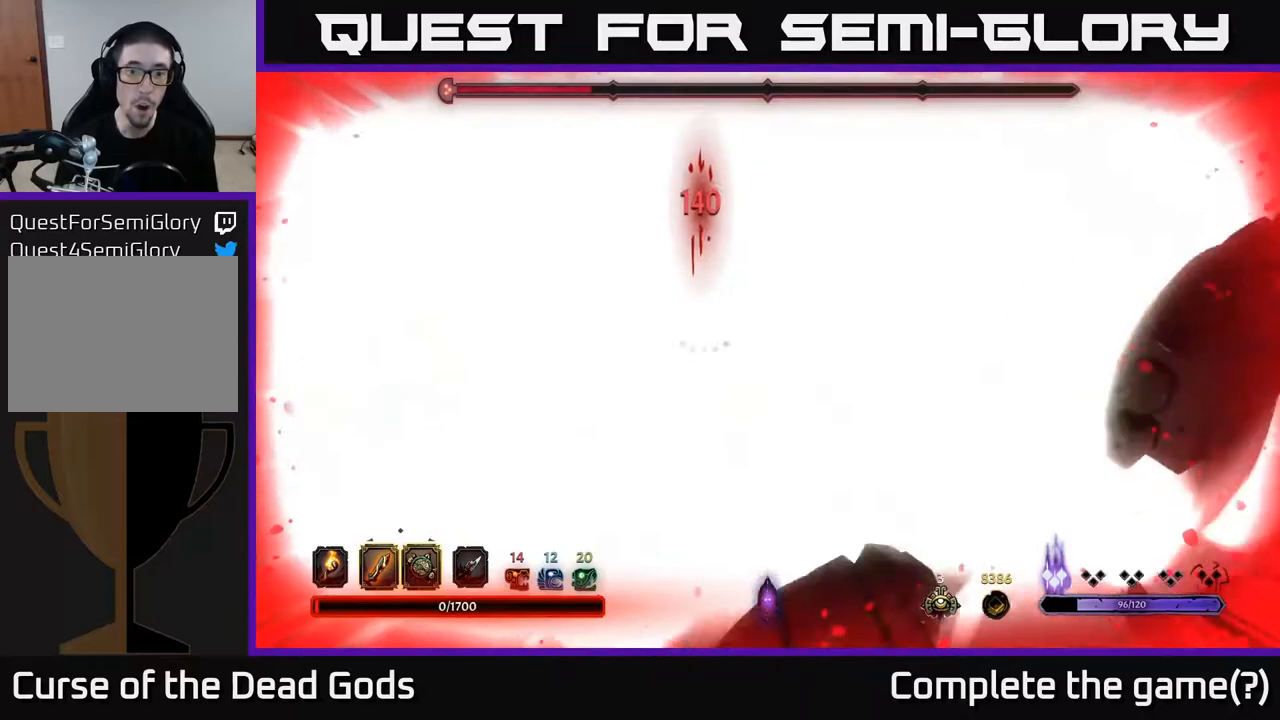
{"buttons": [], "left_stick": "down", "right_stick": "center", "events": [[217, "R2", "up"]]}
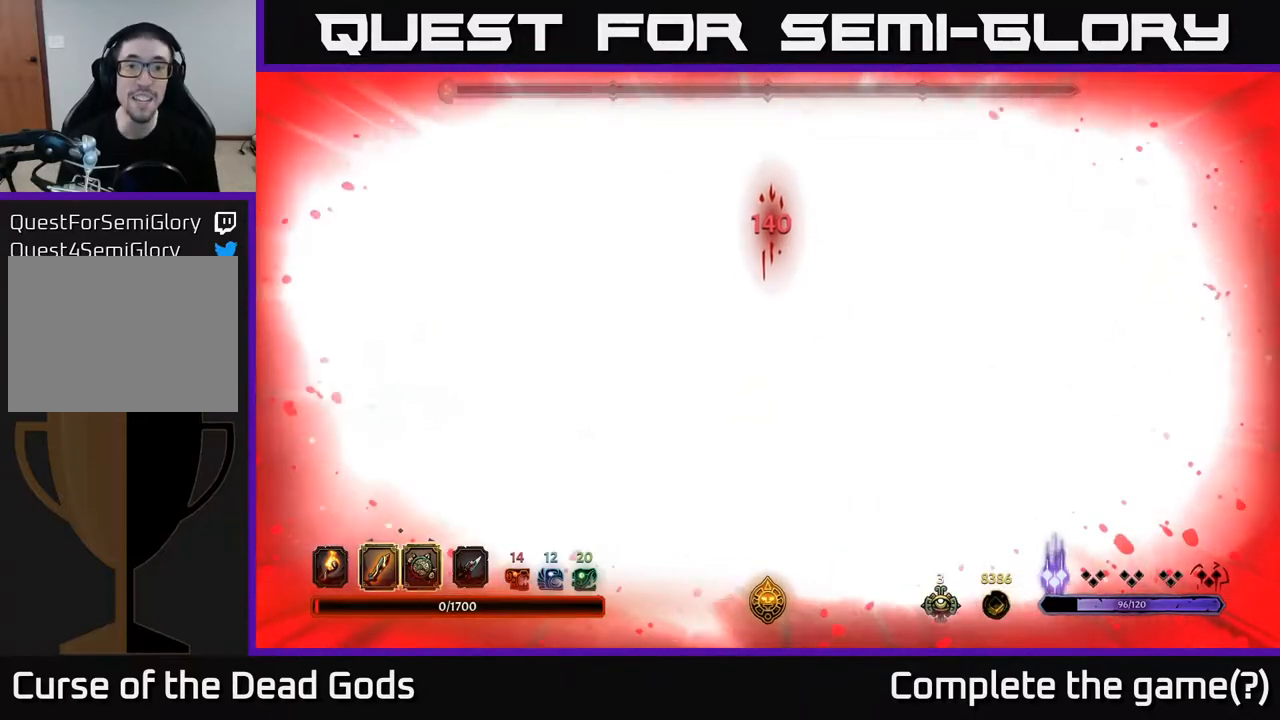
{"buttons": ["R2"], "left_stick": "down-left", "right_stick": "center", "events": [[33, "R2", "down"], [150, "R2", "up"], [150, "left_stick", "center"], [350, "left_stick", "down"], [417, "R2", "down"], [483, "left_stick", "down-left"]]}
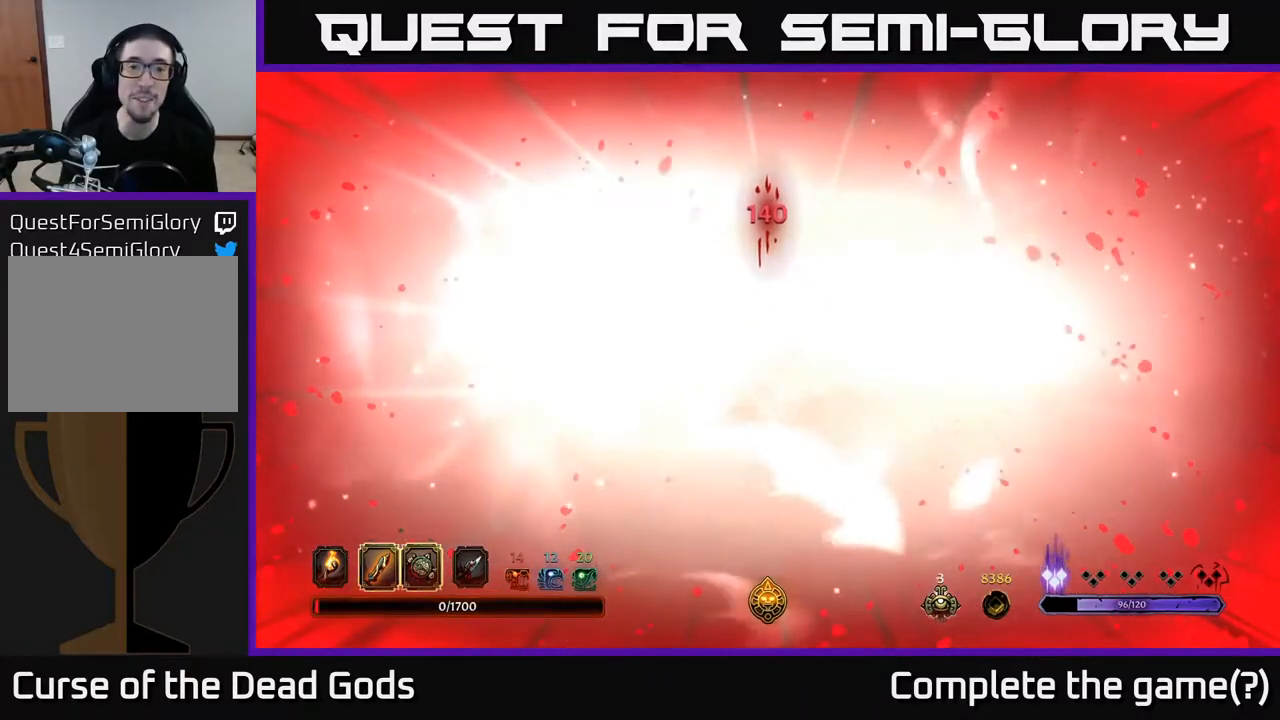
{"buttons": [], "left_stick": "center", "right_stick": "center", "events": [[33, "R2", "up"], [100, "left_stick", "left"], [250, "left_stick", "center"]]}